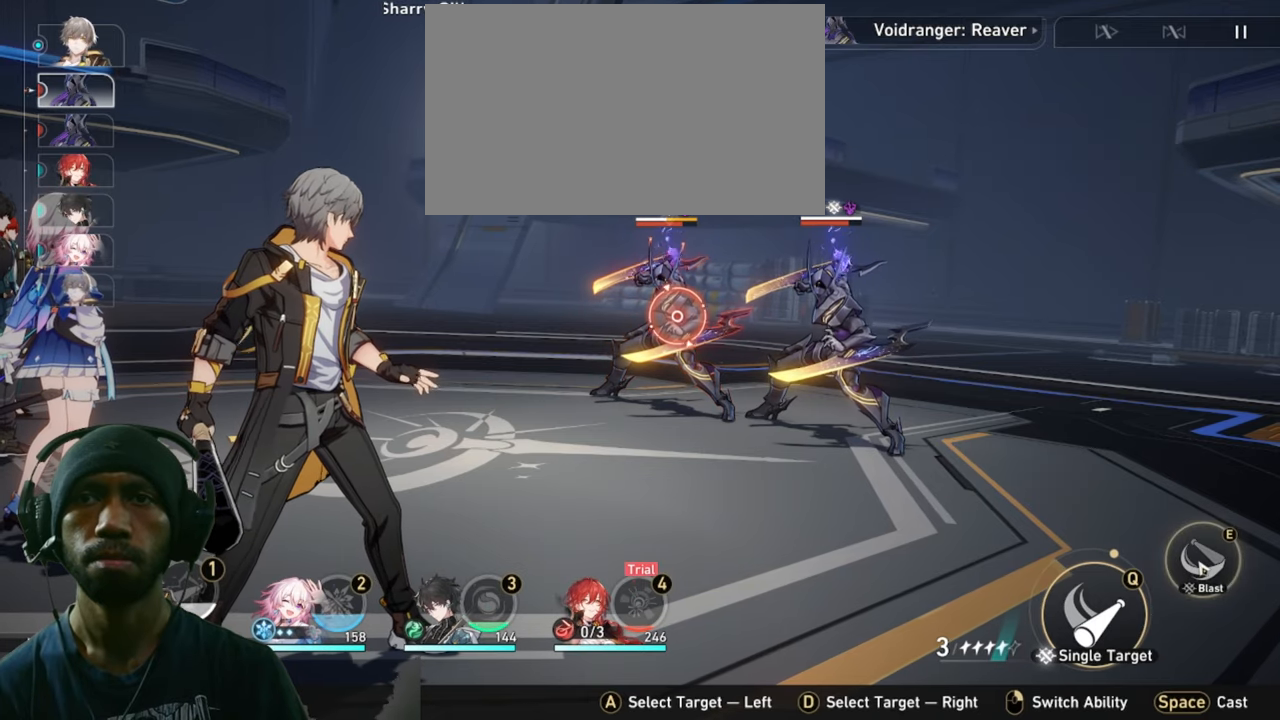
Gameplay with keyboard and mouse; each line is a JSON object with the keys and mouse buttons held at the frame after it. "events" lists presses ("down") and releases ("up") of "1", "2", "3", "4", "5", "a", "alt", "b", "c", "ctrl", "d", "e", "f", "g", "q", "r", "s", "shift", "space", "t", "tab", "v", "w", "x", "z", "mouse_left", "mouse_wheel", "mouse_right", "mouse_mb4" and "mouse_mb5" between this image and that frame as [ms after this image, input, new state], when the widget could be followed in between. "mouse_left", "mouse_wheel", "mouse_right", "mouse_mb4", "mouse_mb5" = the "left", "wheel", "right", "mb4", "mb5" buttons of the "mouse" list. No other keys are recorded. "wheel" means that the mouse wheel is clicked or scrolled. Mouse movement is not recorded.
{"keys": [], "mouse": ["left"], "events": [[366, "mouse_left", "down"]]}
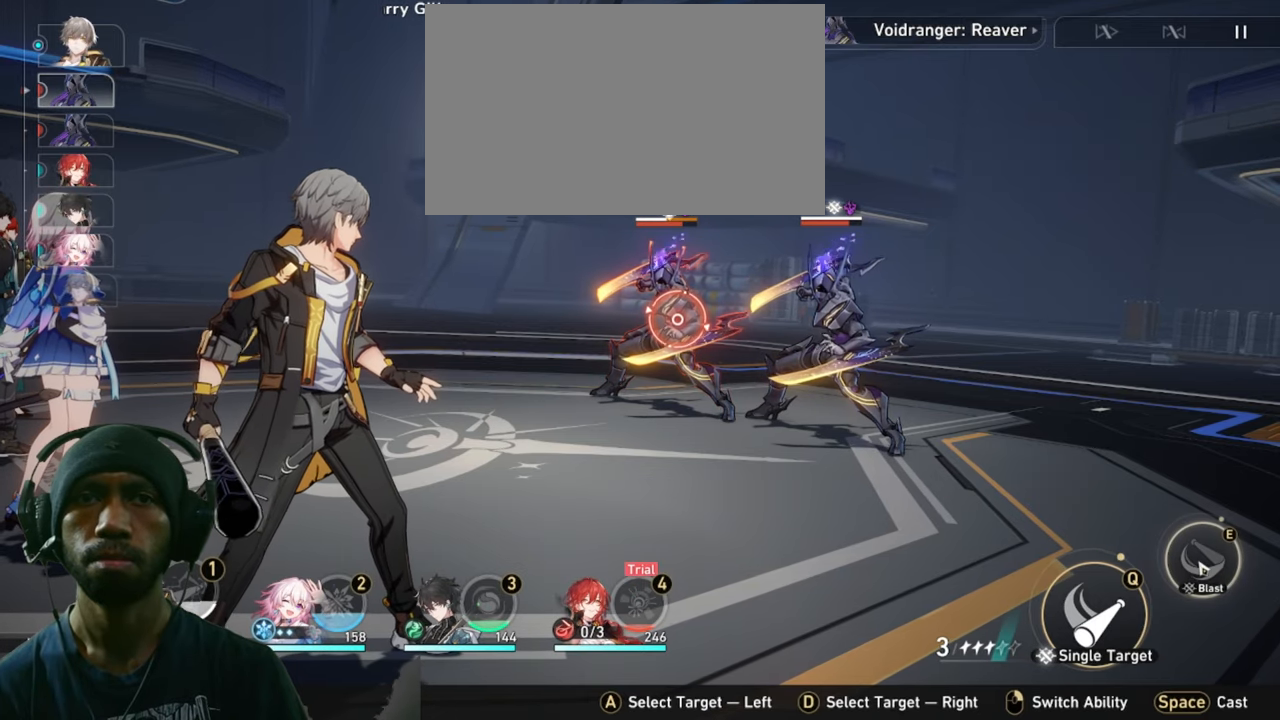
{"keys": [], "mouse": [], "events": [[66, "mouse_left", "up"]]}
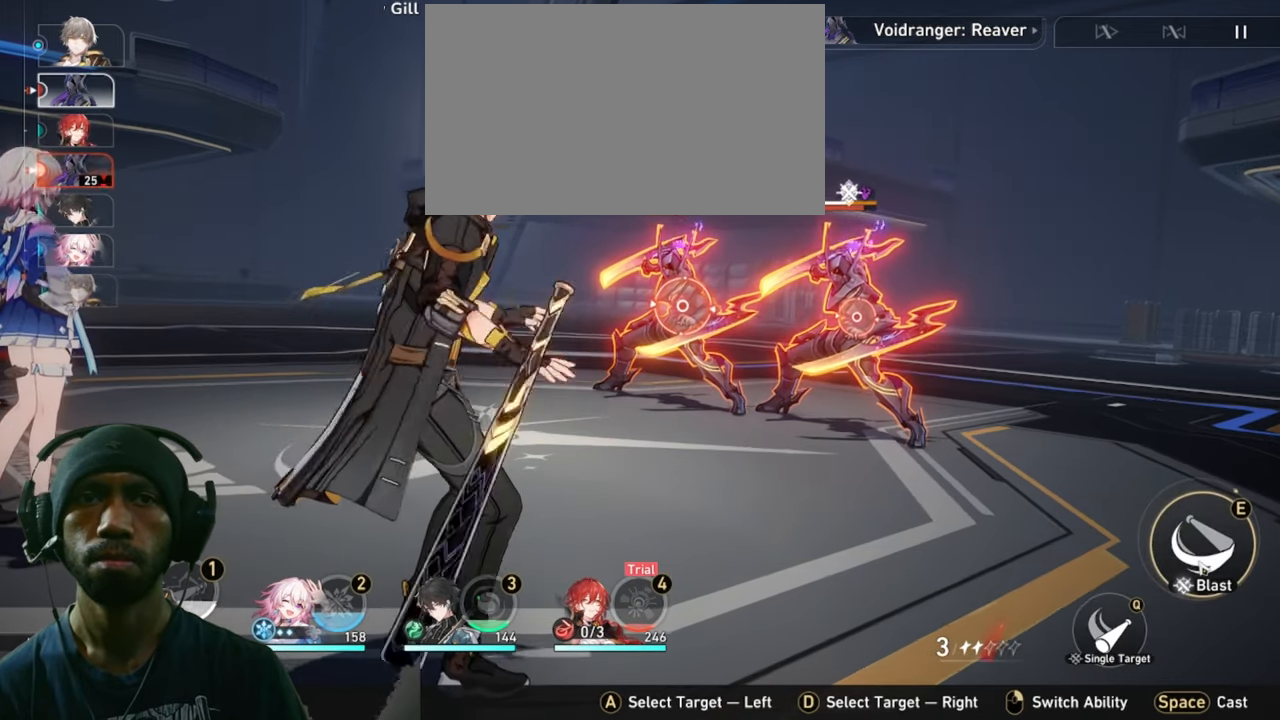
{"keys": [], "mouse": [], "events": []}
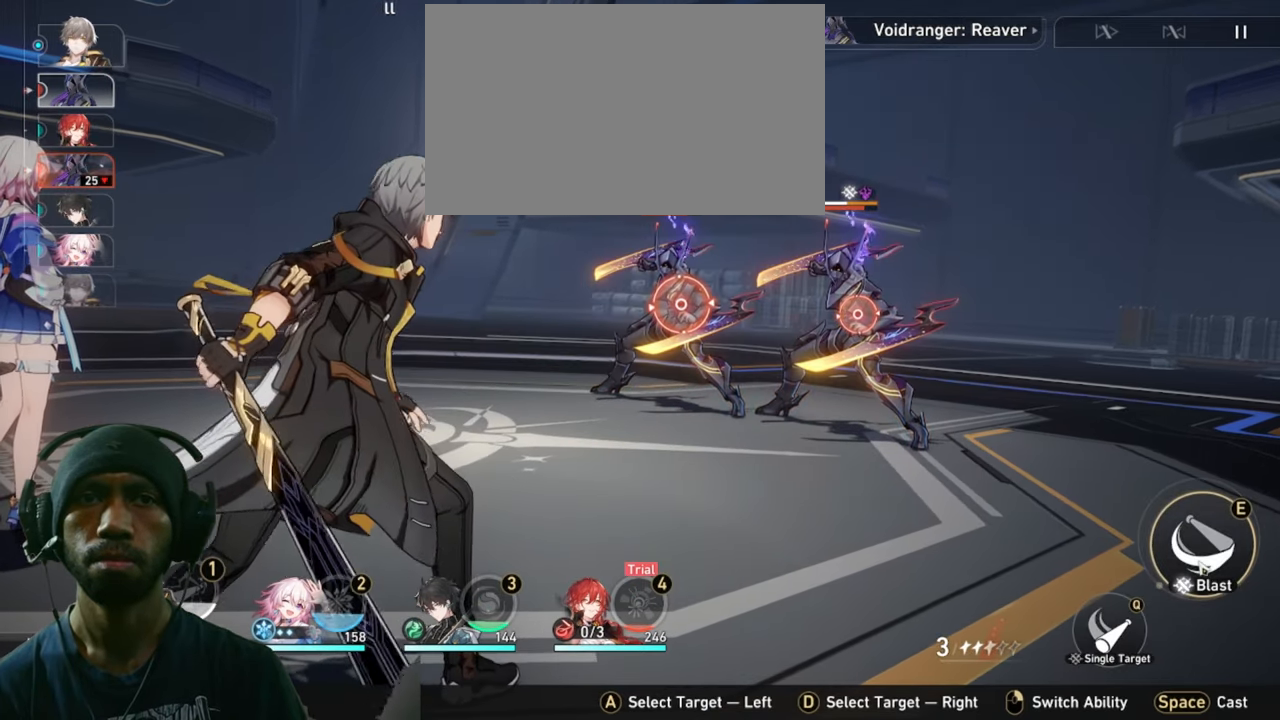
{"keys": [], "mouse": [], "events": []}
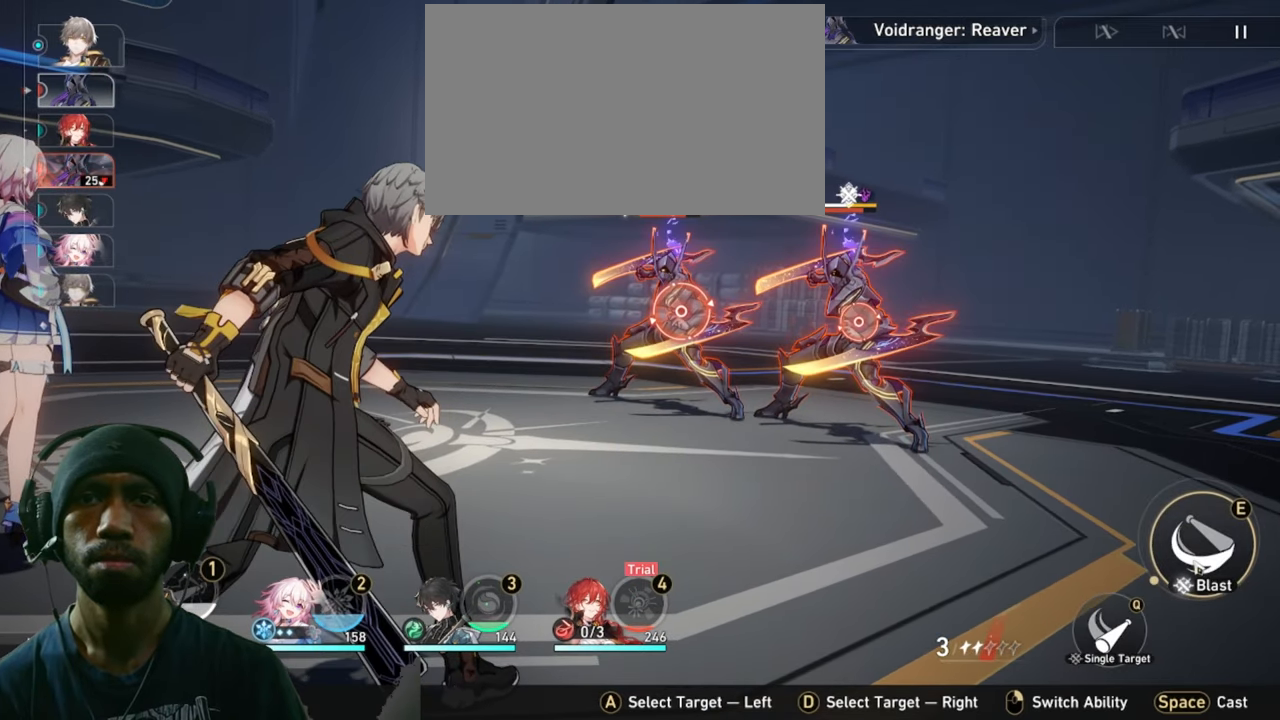
{"keys": [], "mouse": [], "events": []}
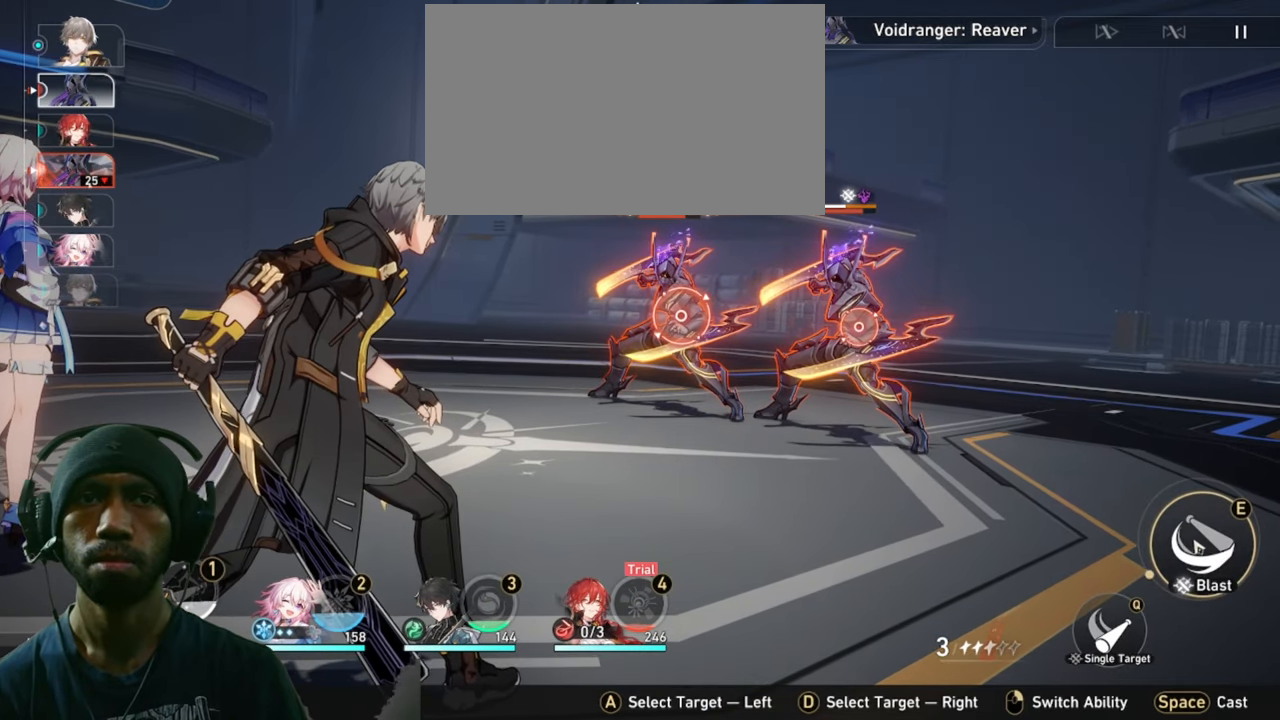
{"keys": [], "mouse": ["left"], "events": [[416, "mouse_left", "down"]]}
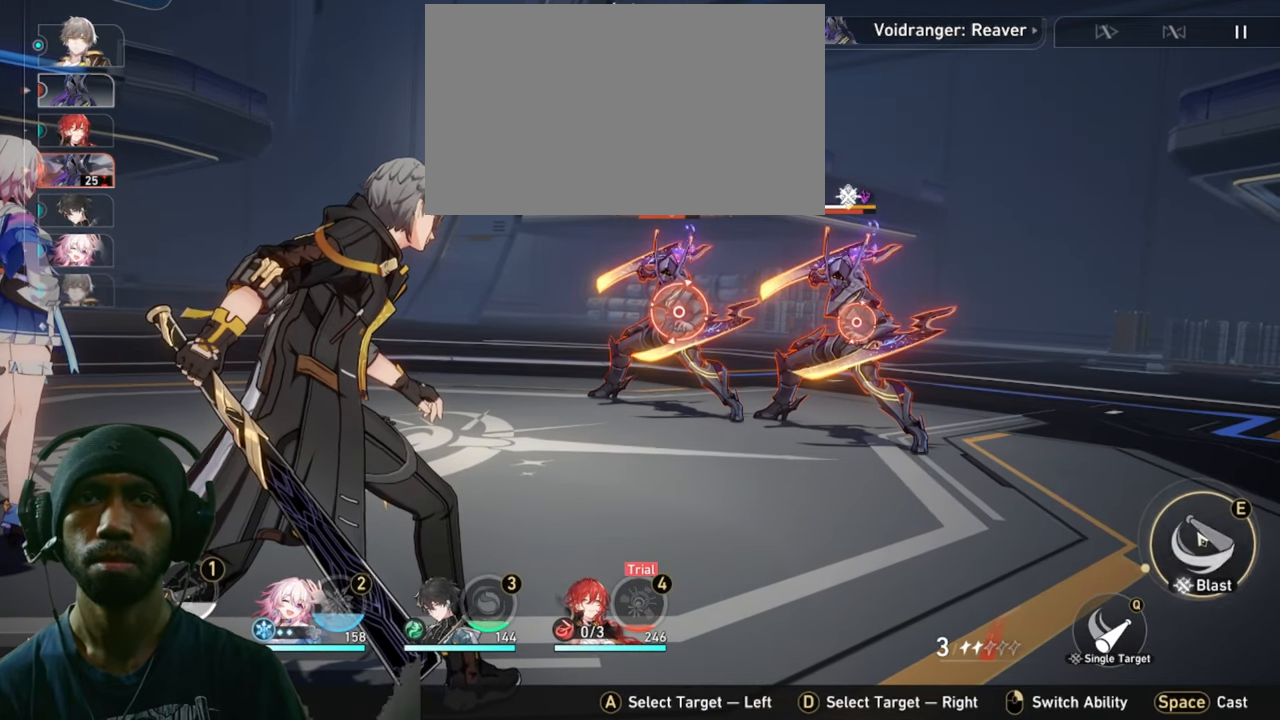
{"keys": [], "mouse": [], "events": [[133, "mouse_left", "up"]]}